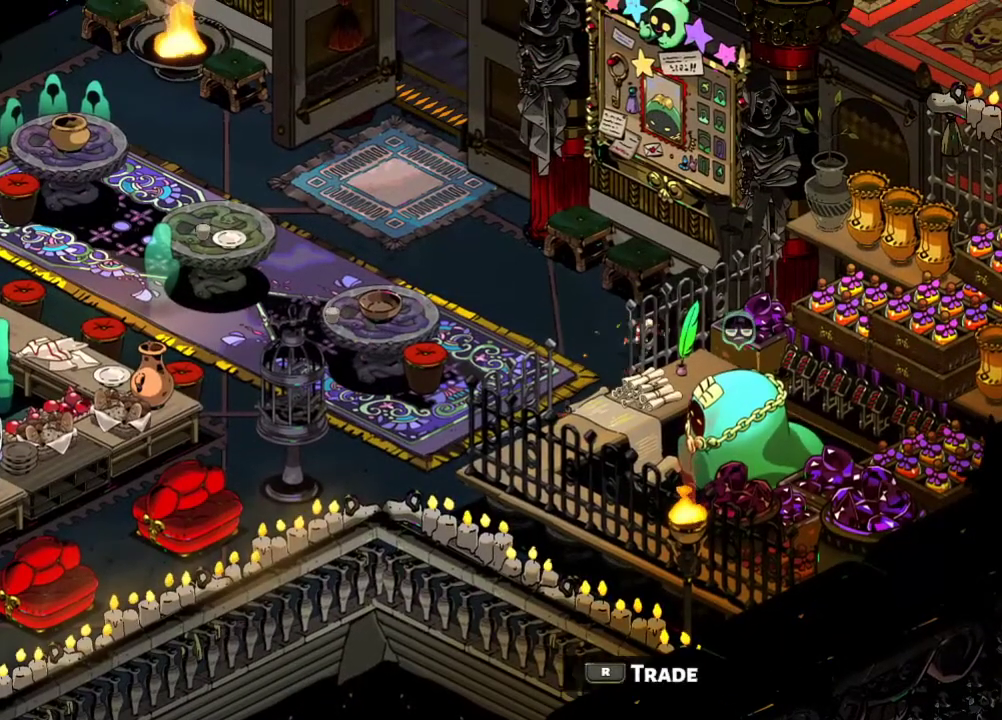
Gameplay with a controller (Xbox layout); each line is a JSON object with the inputs held at the frame after it. "events" lists button and stick changes between this image and that frame as [ms after this image, input, new state], when the widget could be followed in between. Not read: HOME L3 R3.
{"buttons": [], "left_stick": "down-right", "right_stick": "center", "events": [[100, "A", "down"], [167, "A", "up"], [233, "A", "down"], [300, "A", "up"]]}
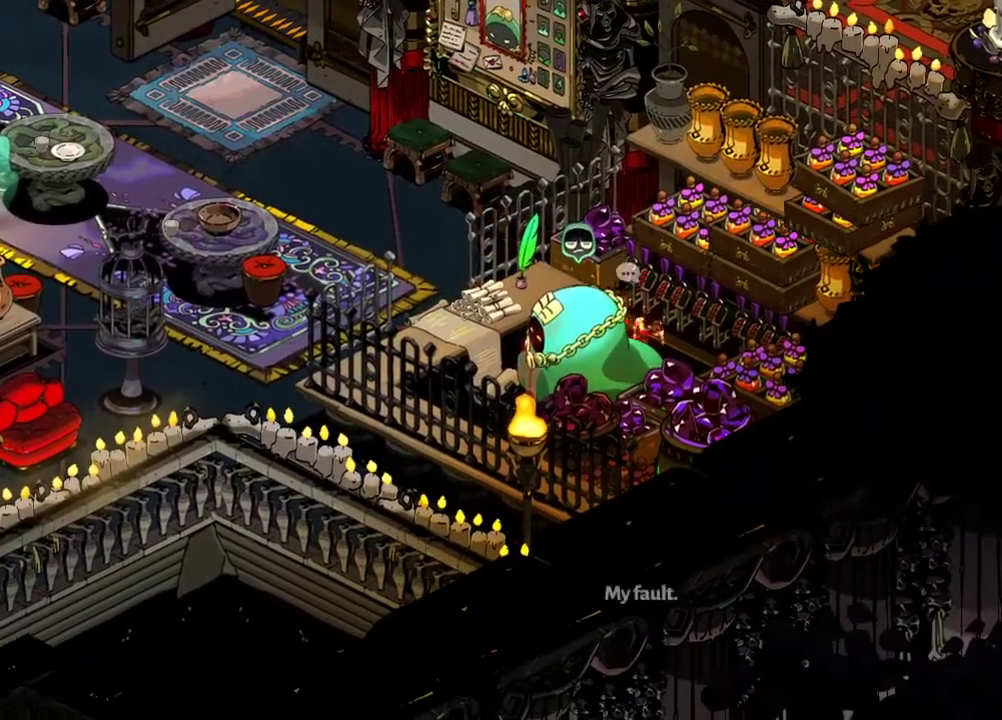
{"buttons": [], "left_stick": "center", "right_stick": "center", "events": [[33, "left_stick", "down"], [333, "left_stick", "center"]]}
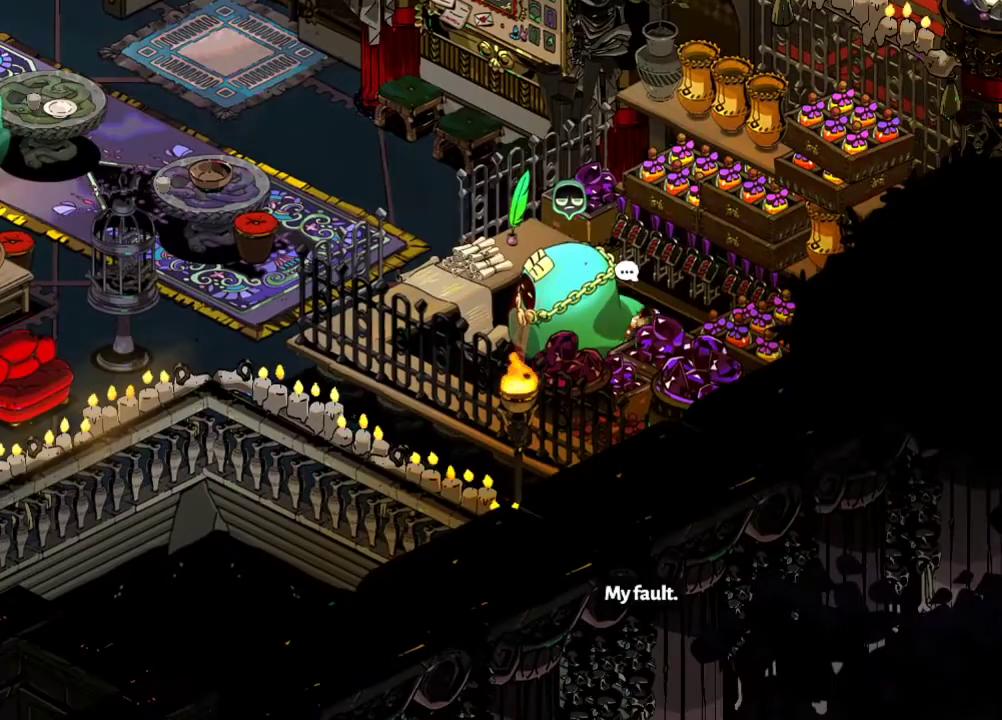
{"buttons": [], "left_stick": "left", "right_stick": "center", "events": [[67, "left_stick", "down-right"], [267, "left_stick", "up-left"], [333, "left_stick", "up"], [500, "left_stick", "left"]]}
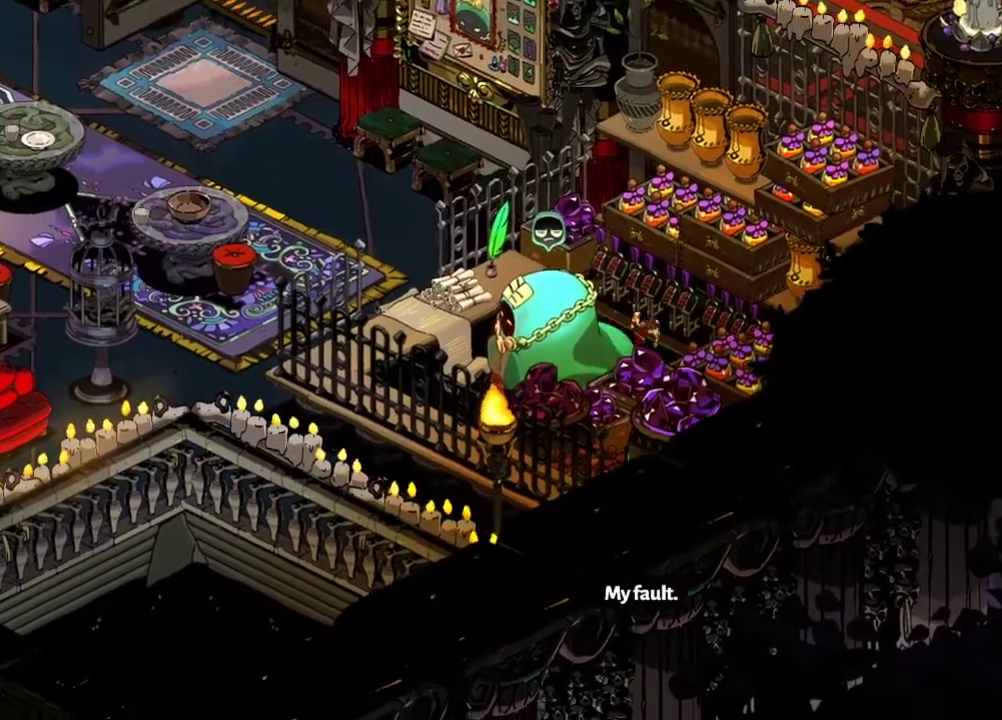
{"buttons": [], "left_stick": "up-left", "right_stick": "center", "events": [[133, "left_stick", "up-left"], [300, "A", "down"], [400, "A", "up"]]}
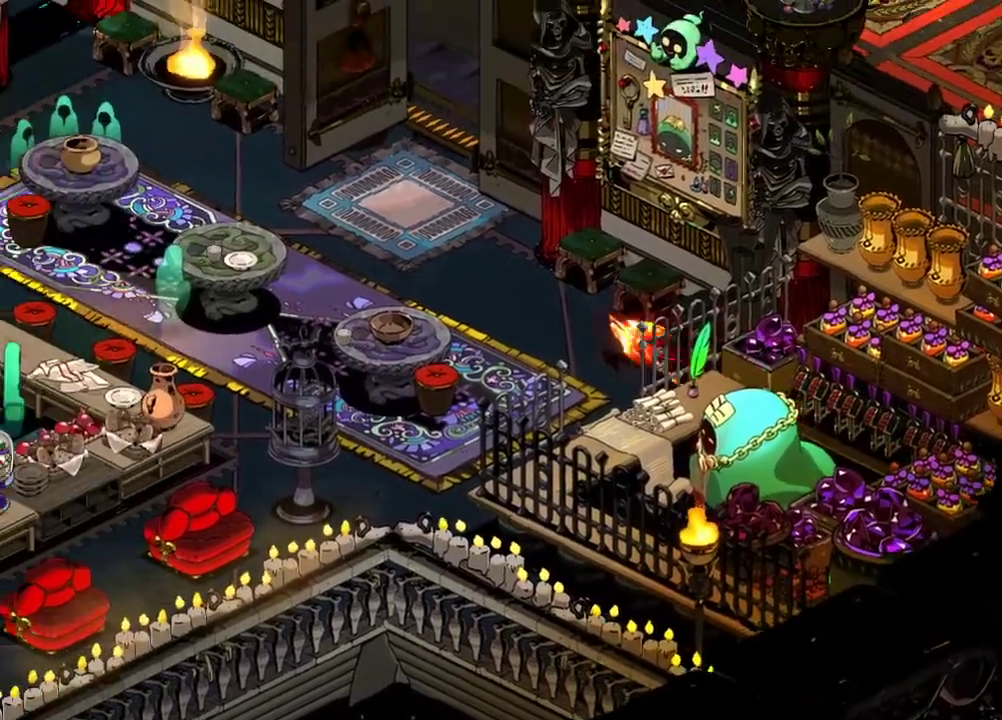
{"buttons": [], "left_stick": "center", "right_stick": "center", "events": [[100, "left_stick", "down-left"], [167, "left_stick", "down"], [367, "R1", "down"], [367, "left_stick", "center"], [433, "R1", "up"]]}
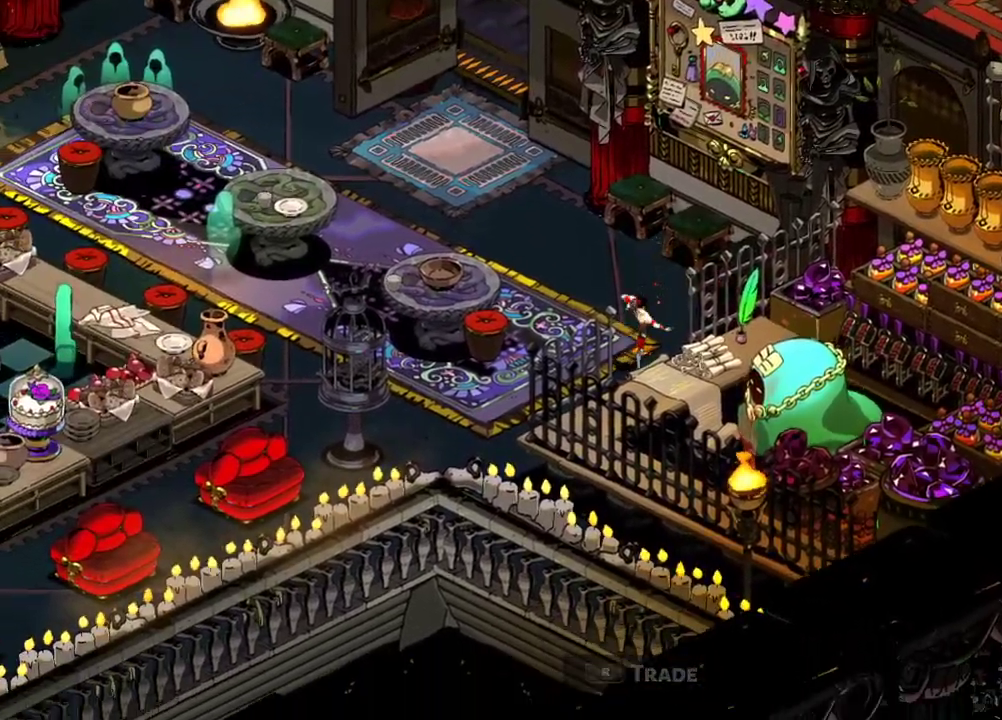
{"buttons": [], "left_stick": "center", "right_stick": "center", "events": []}
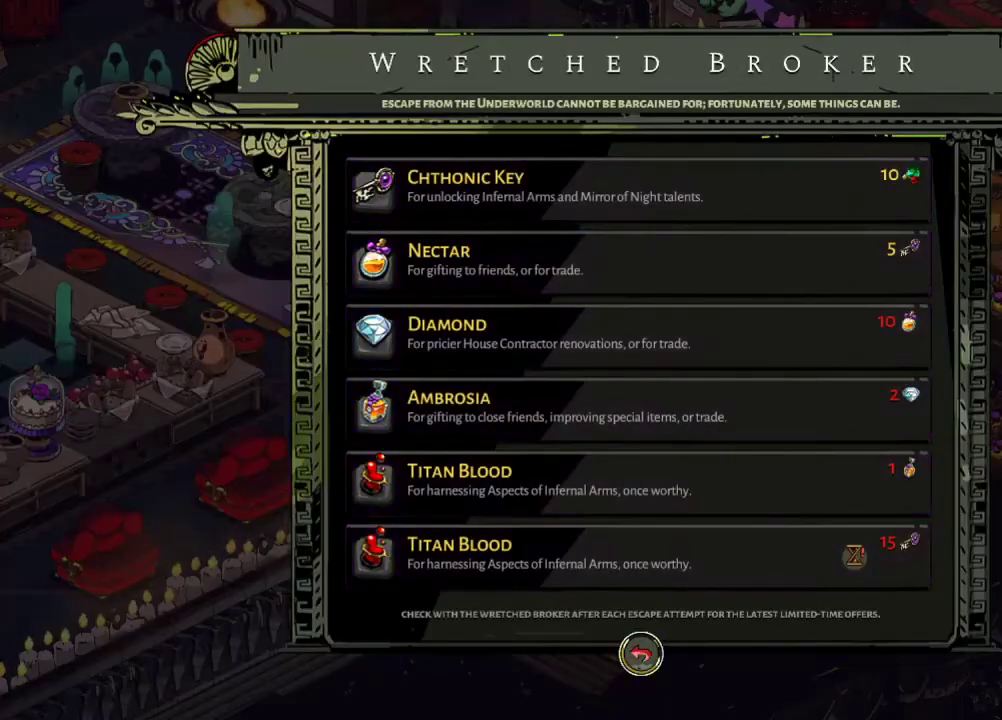
{"buttons": [], "left_stick": "center", "right_stick": "center", "events": []}
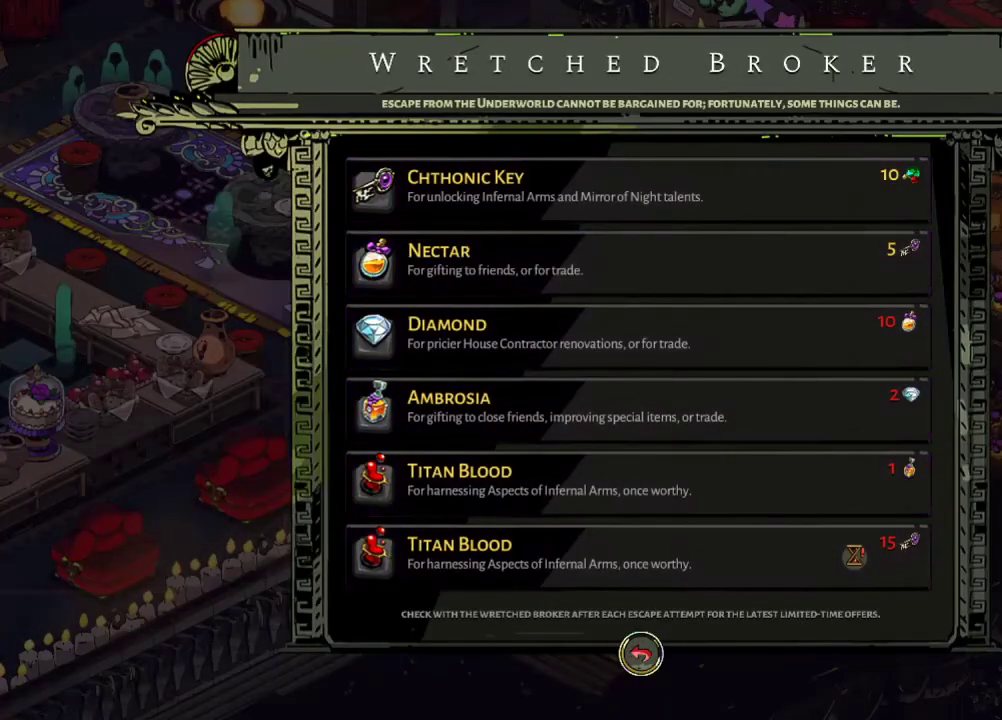
{"buttons": ["DPAD_DOWN"], "left_stick": "center", "right_stick": "center", "events": [[133, "DPAD_DOWN", "down"], [233, "DPAD_DOWN", "up"], [467, "DPAD_DOWN", "down"]]}
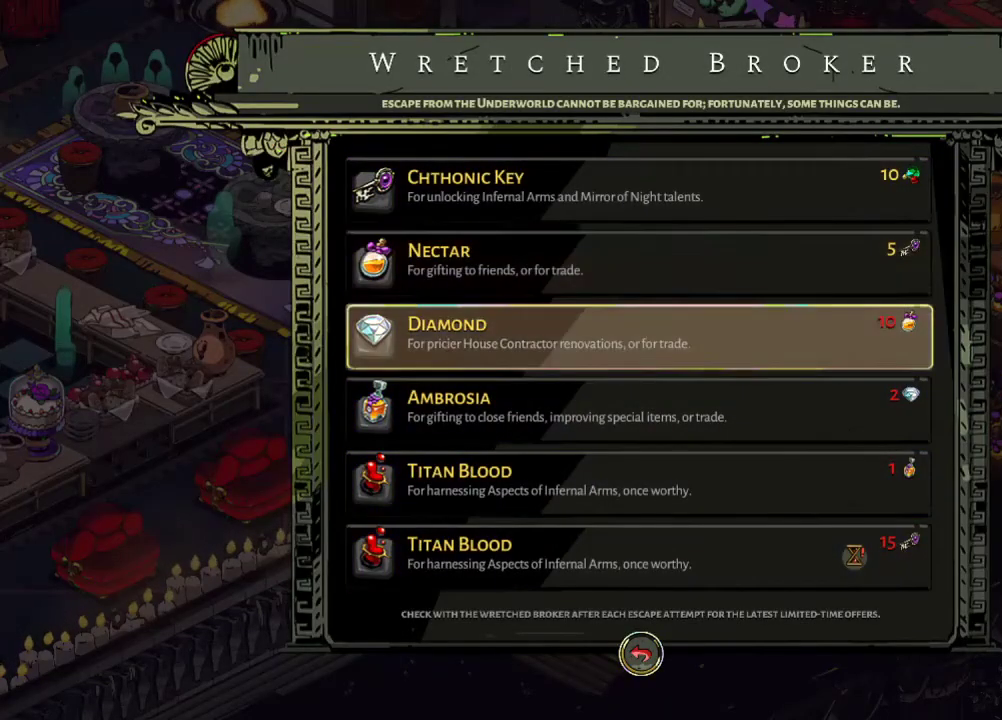
{"buttons": ["B"], "left_stick": "center", "right_stick": "center", "events": [[33, "DPAD_DOWN", "up"], [200, "DPAD_UP", "down"], [400, "DPAD_UP", "up"], [433, "B", "down"]]}
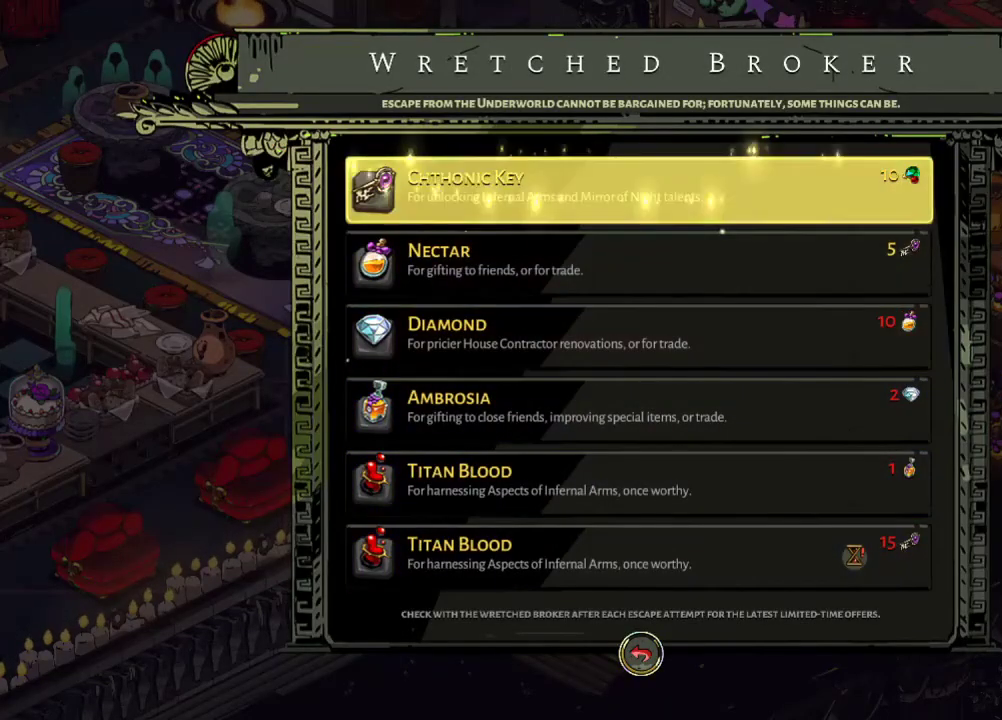
{"buttons": [], "left_stick": "center", "right_stick": "center", "events": [[33, "B", "up"], [233, "B", "down"], [333, "B", "up"]]}
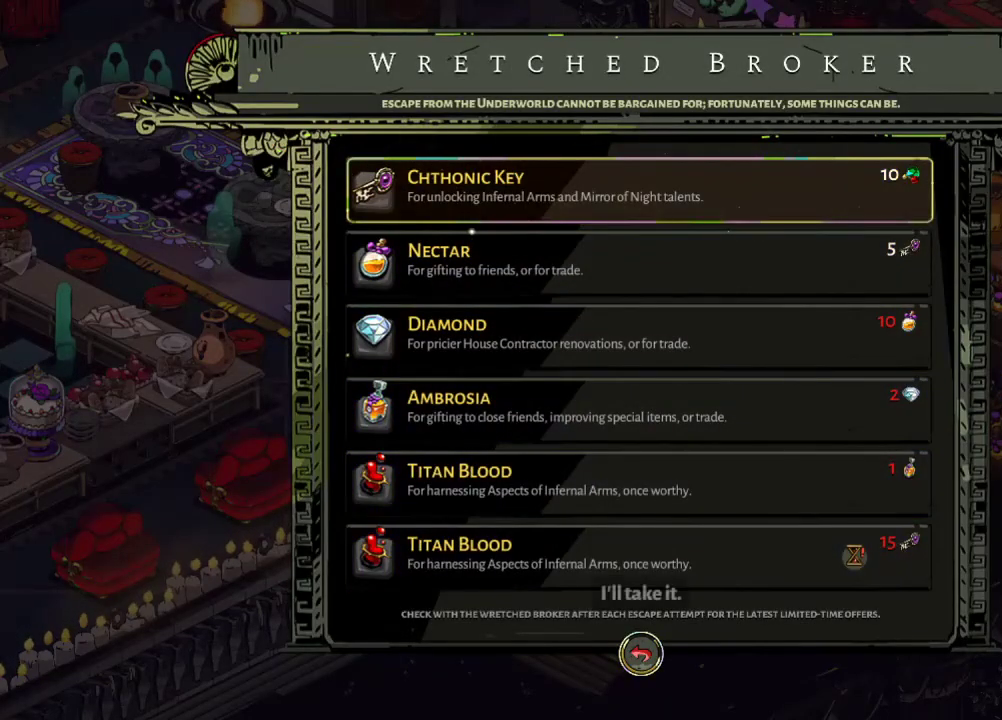
{"buttons": [], "left_stick": "center", "right_stick": "center", "events": [[300, "B", "down"], [400, "B", "up"]]}
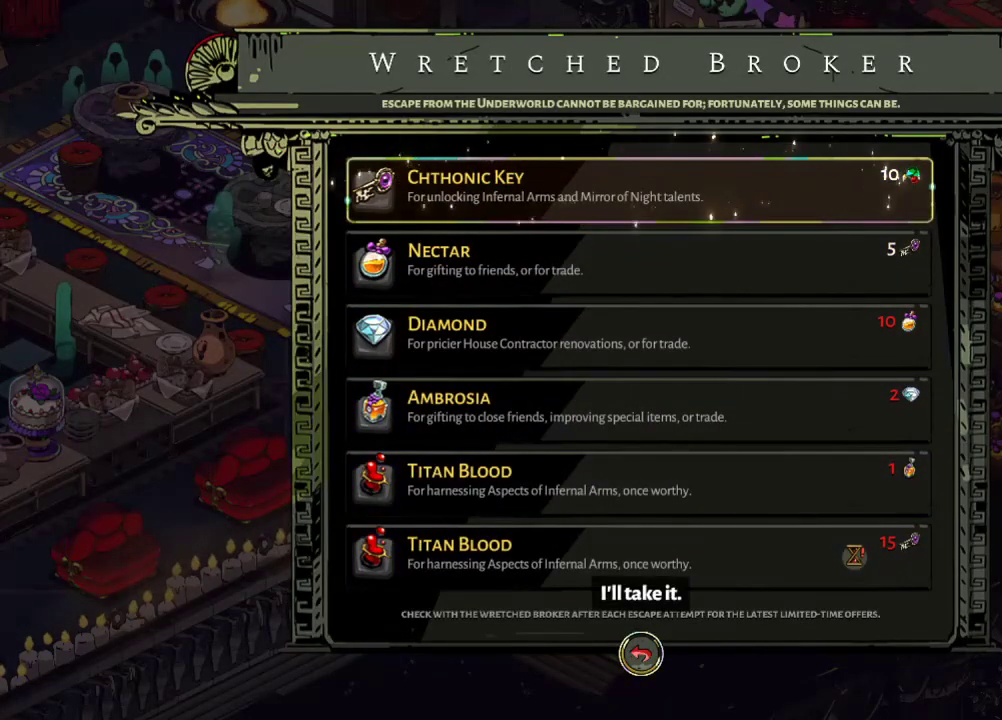
{"buttons": [], "left_stick": "center", "right_stick": "center", "events": [[300, "B", "down"], [367, "B", "up"]]}
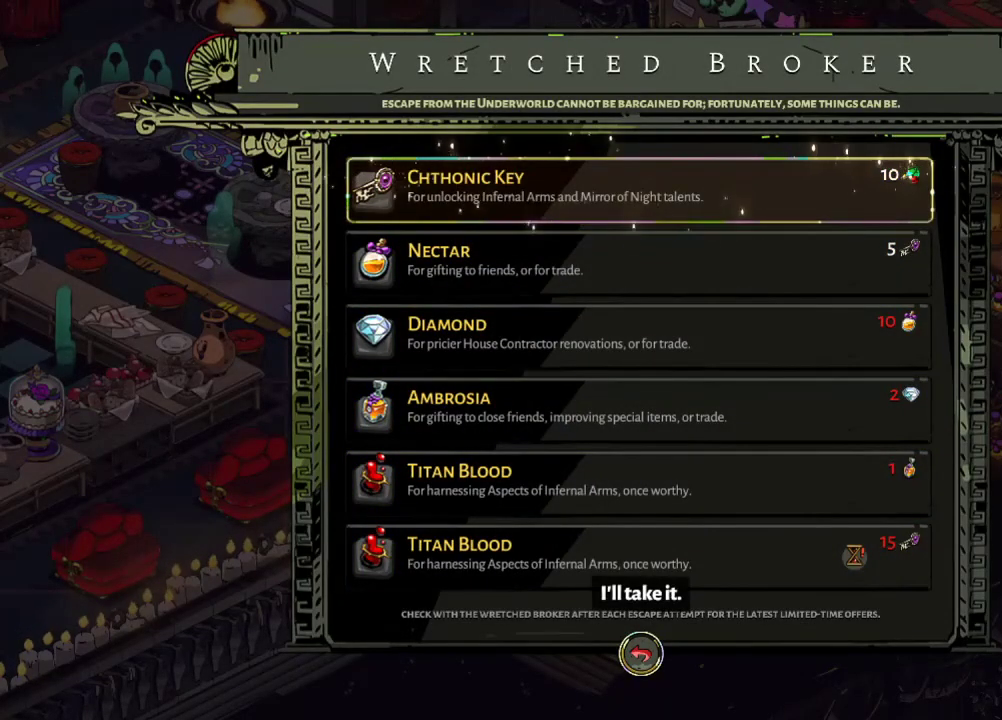
{"buttons": [], "left_stick": "center", "right_stick": "center", "events": [[267, "B", "down"], [367, "B", "up"]]}
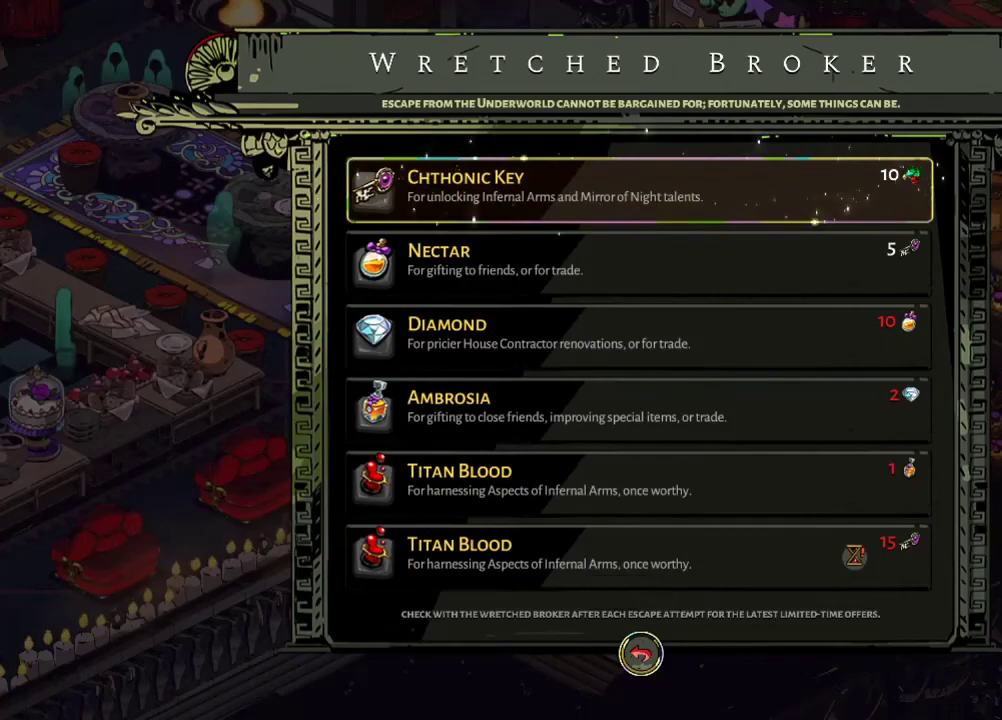
{"buttons": [], "left_stick": "center", "right_stick": "center", "events": [[233, "B", "down"], [300, "B", "up"]]}
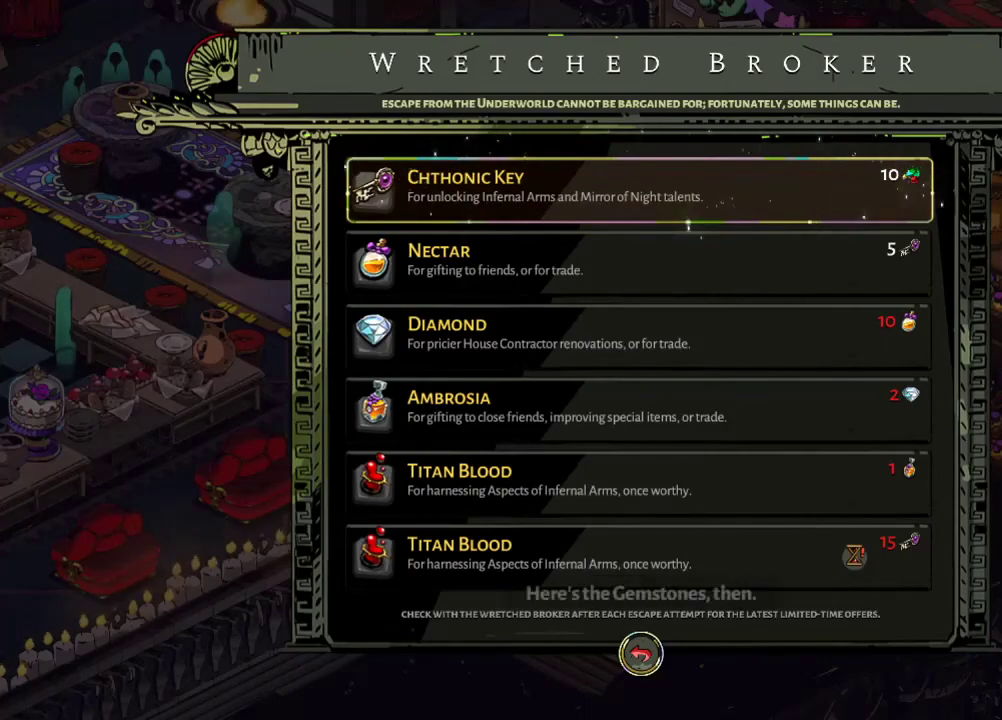
{"buttons": [], "left_stick": "center", "right_stick": "center", "events": [[167, "B", "down"], [267, "B", "up"]]}
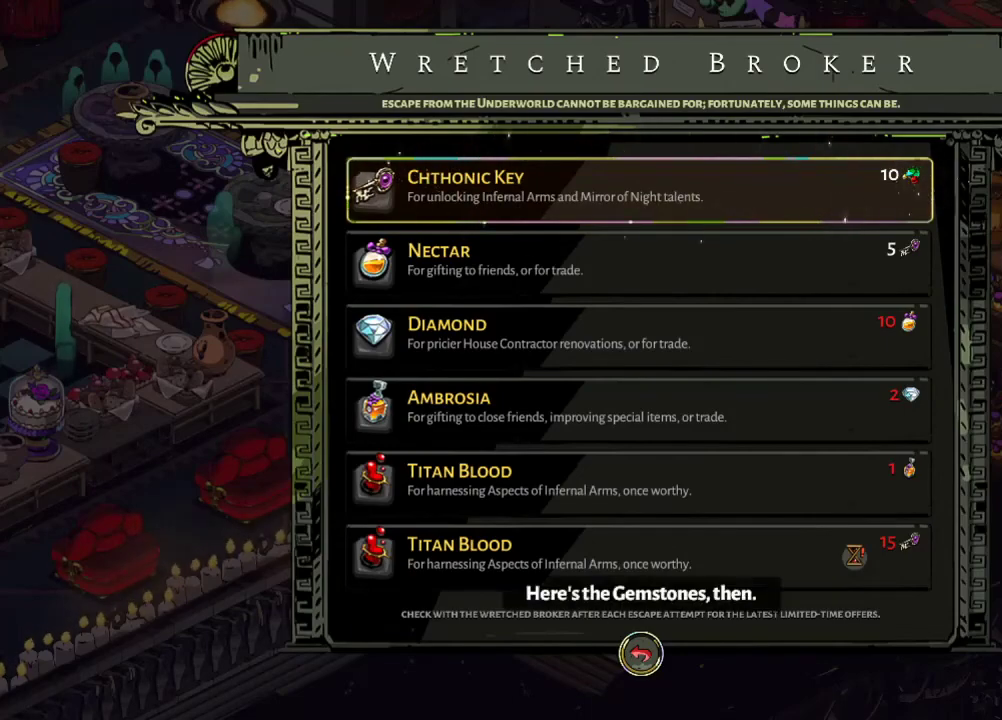
{"buttons": [], "left_stick": "center", "right_stick": "center", "events": [[100, "B", "down"], [200, "B", "up"]]}
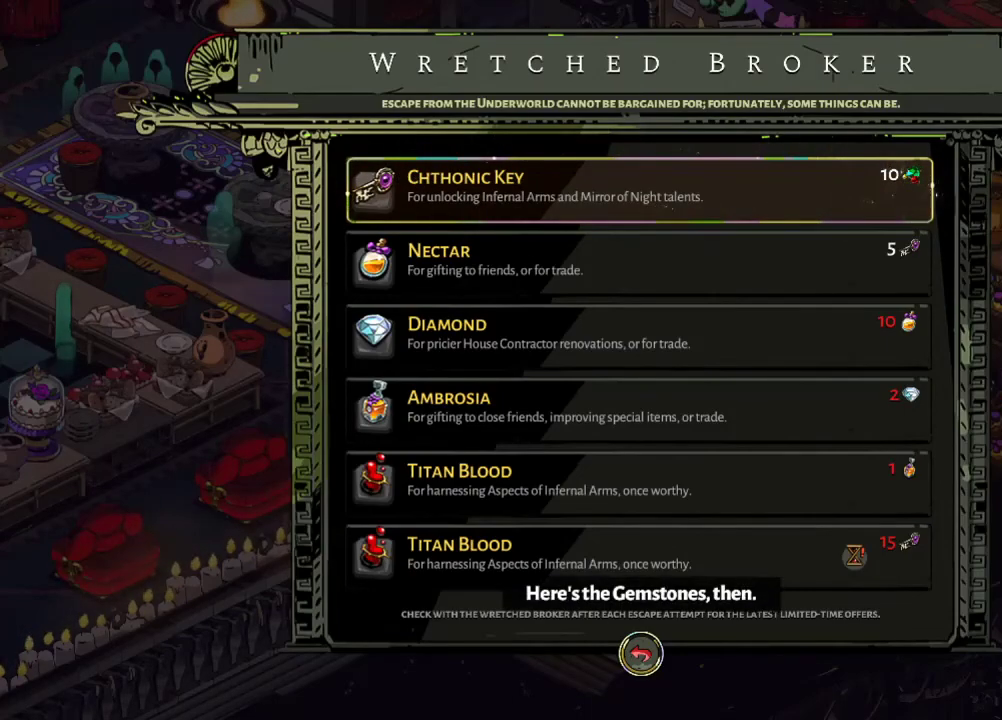
{"buttons": [], "left_stick": "center", "right_stick": "center", "events": [[67, "B", "down"], [133, "B", "up"]]}
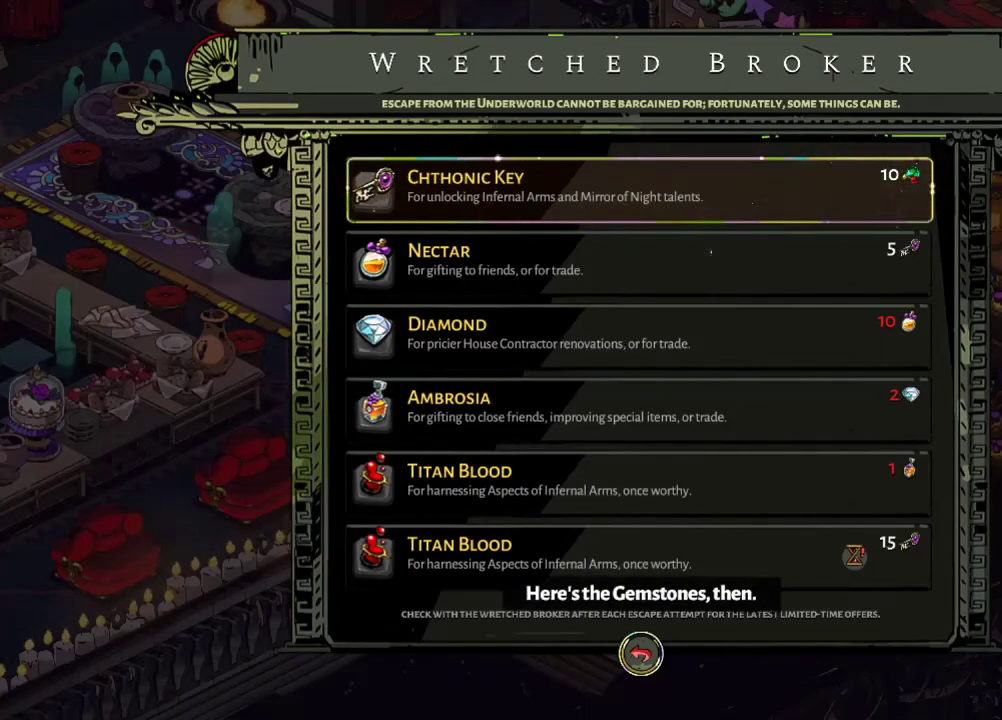
{"buttons": [], "left_stick": "center", "right_stick": "center", "events": [[133, "DPAD_DOWN", "down"], [200, "DPAD_DOWN", "up"], [267, "DPAD_DOWN", "down"], [333, "DPAD_DOWN", "up"], [400, "DPAD_DOWN", "down"], [467, "DPAD_DOWN", "up"]]}
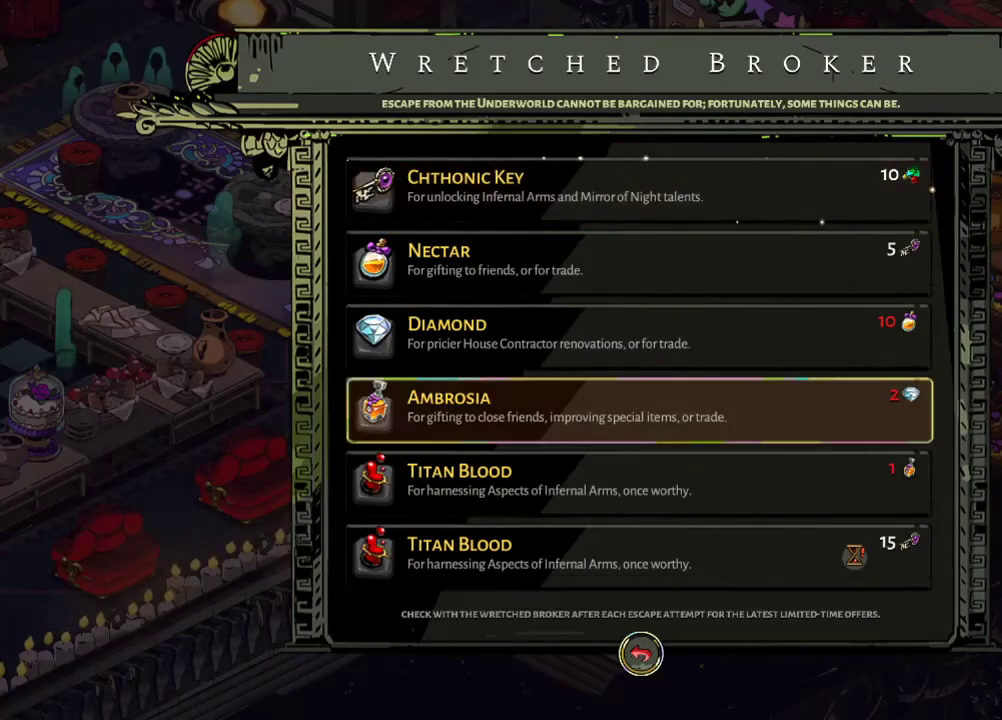
{"buttons": ["B"], "left_stick": "center", "right_stick": "center", "events": [[67, "DPAD_DOWN", "down"], [133, "DPAD_DOWN", "up"], [233, "DPAD_DOWN", "down"], [333, "DPAD_DOWN", "up"], [433, "B", "down"]]}
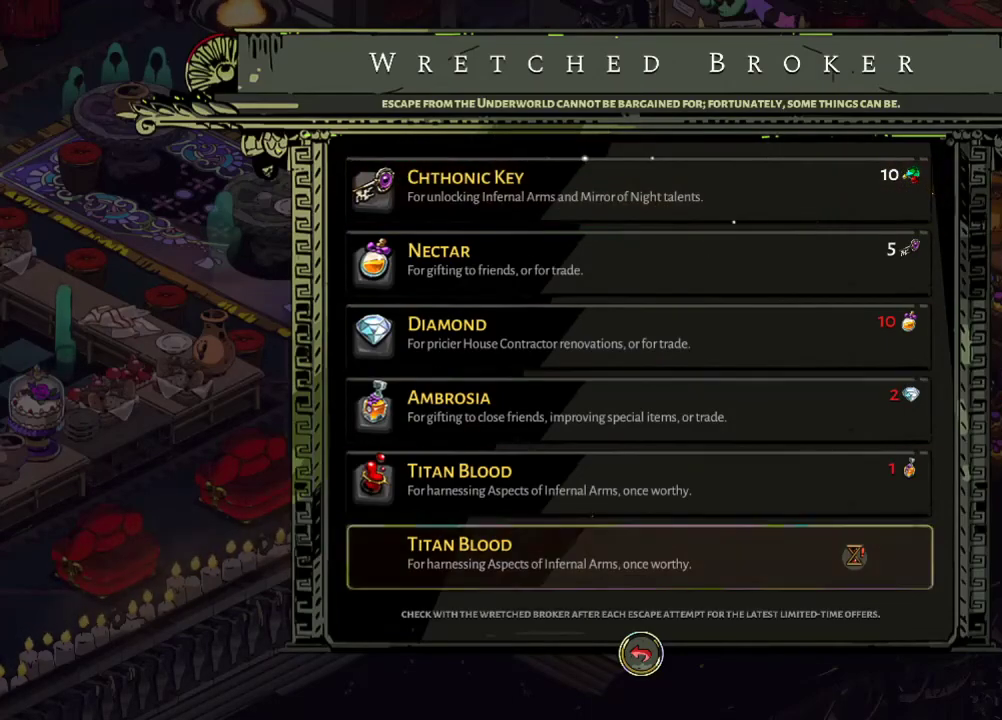
{"buttons": [], "left_stick": "up-left", "right_stick": "center", "events": [[33, "B", "up"], [233, "A", "down"], [333, "A", "up"], [400, "left_stick", "up-left"]]}
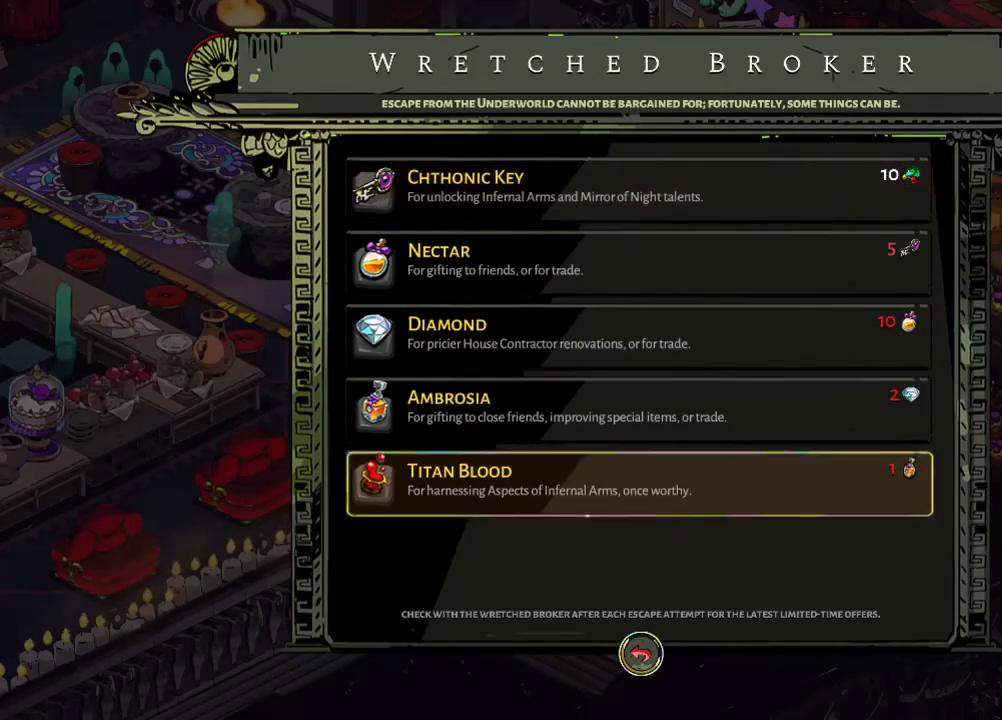
{"buttons": ["A"], "left_stick": "up", "right_stick": "center", "events": [[133, "A", "down"], [133, "left_stick", "up"], [233, "A", "up"], [500, "A", "down"]]}